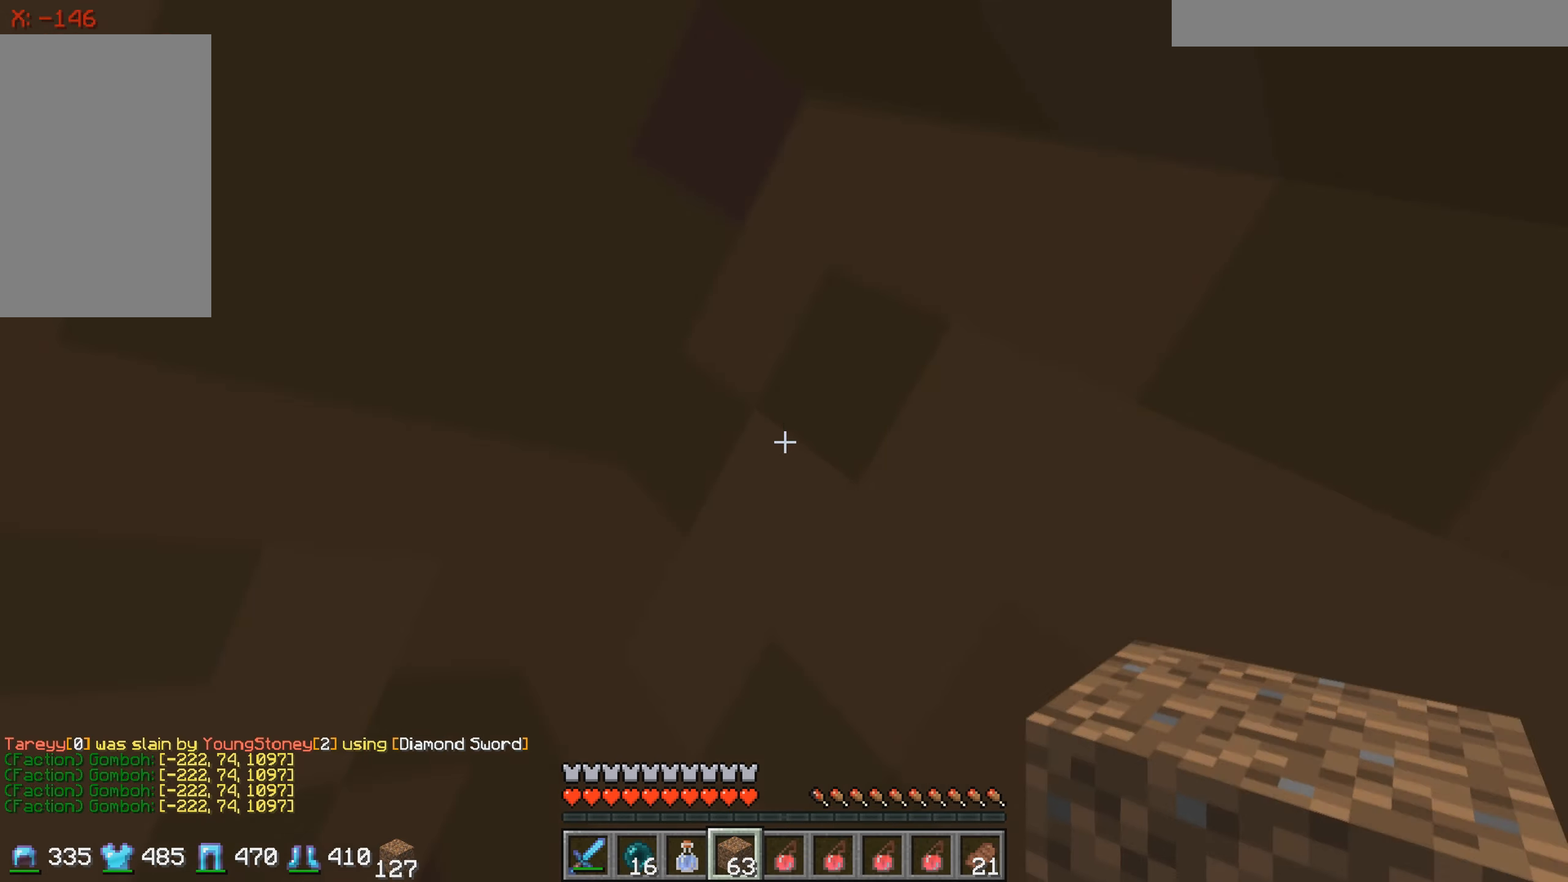
Gameplay with keyboard; each line is a JSON object with the keys held at the frame after it. "events" lists presses ("down") and releases ("up") of "a", "d", "s" and "w" between this image and that frame as [ms after this image, input, new state], when the widget could be followed in between. No other keys are recorded. Mouse input is not recorded.
{"keys": ["w"], "events": [[267, "w", "down"]]}
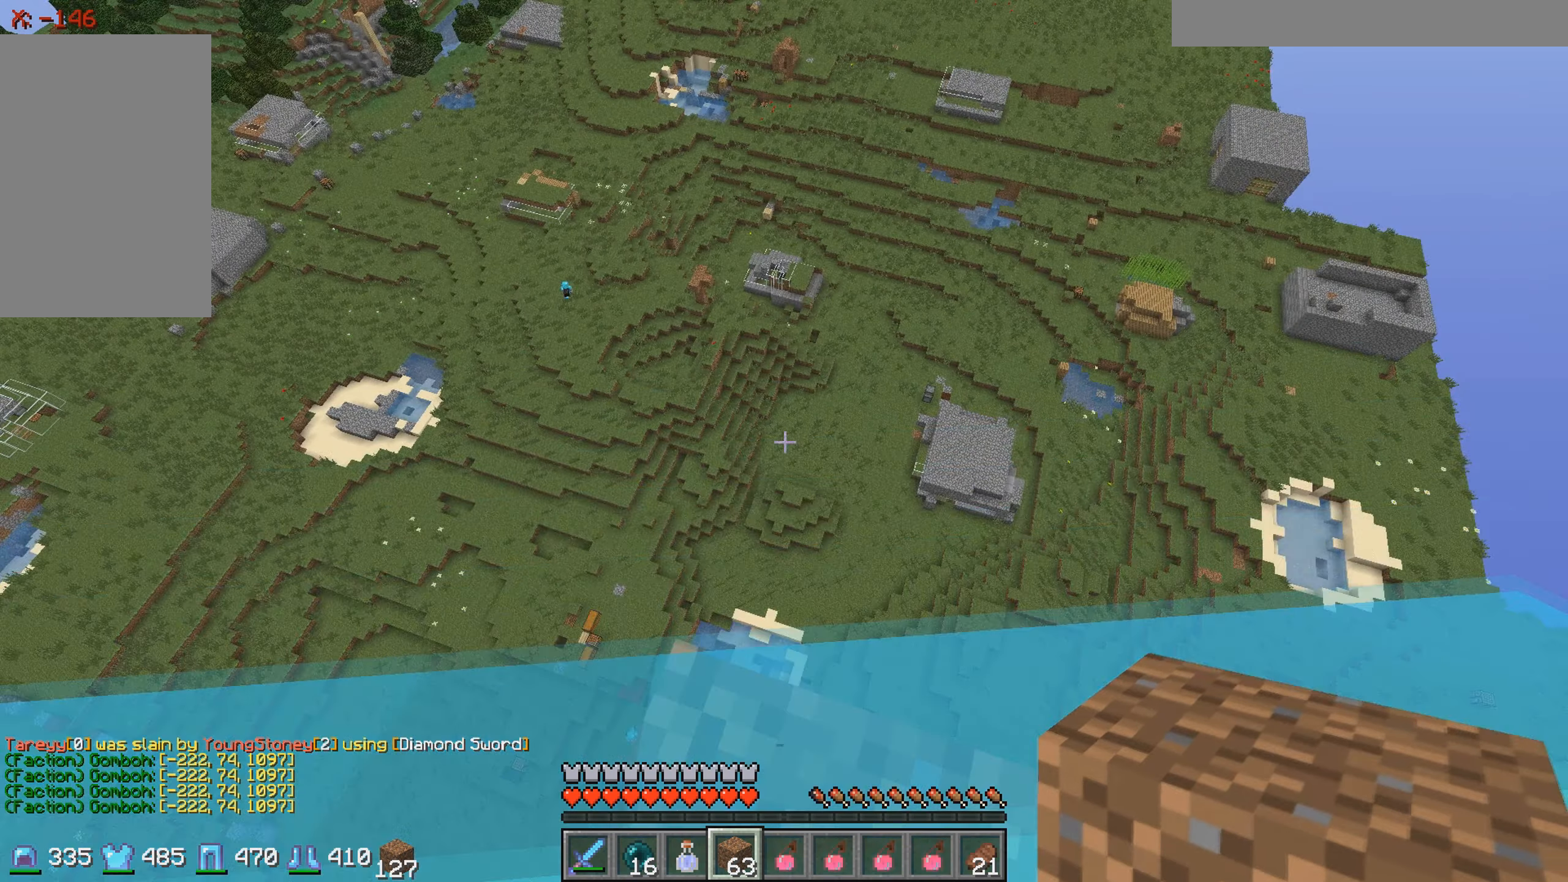
{"keys": [], "events": [[17, "w", "up"]]}
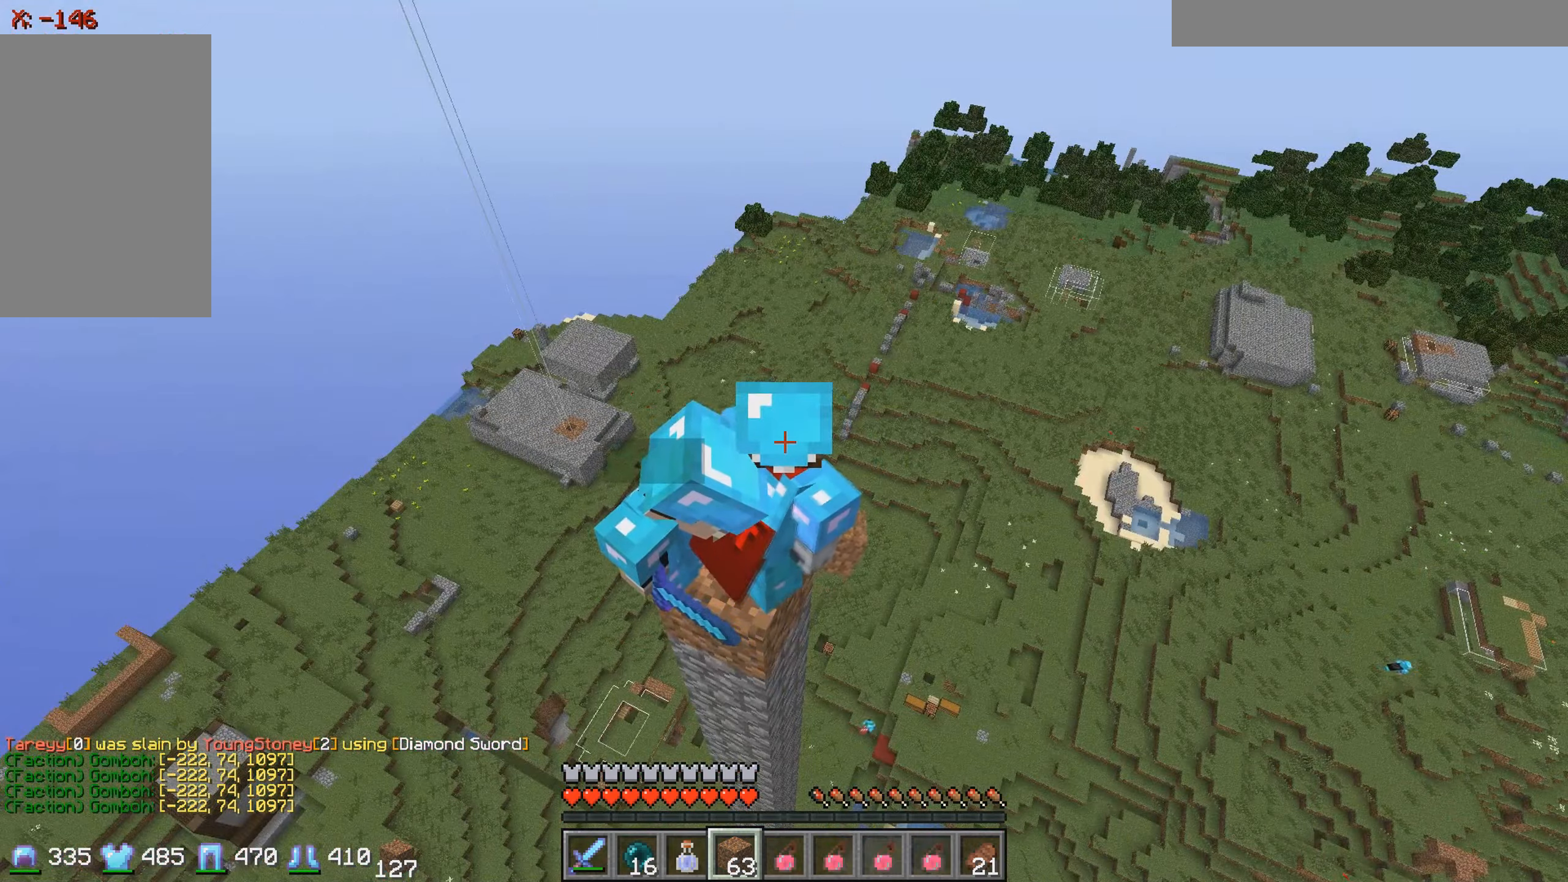
{"keys": [], "events": []}
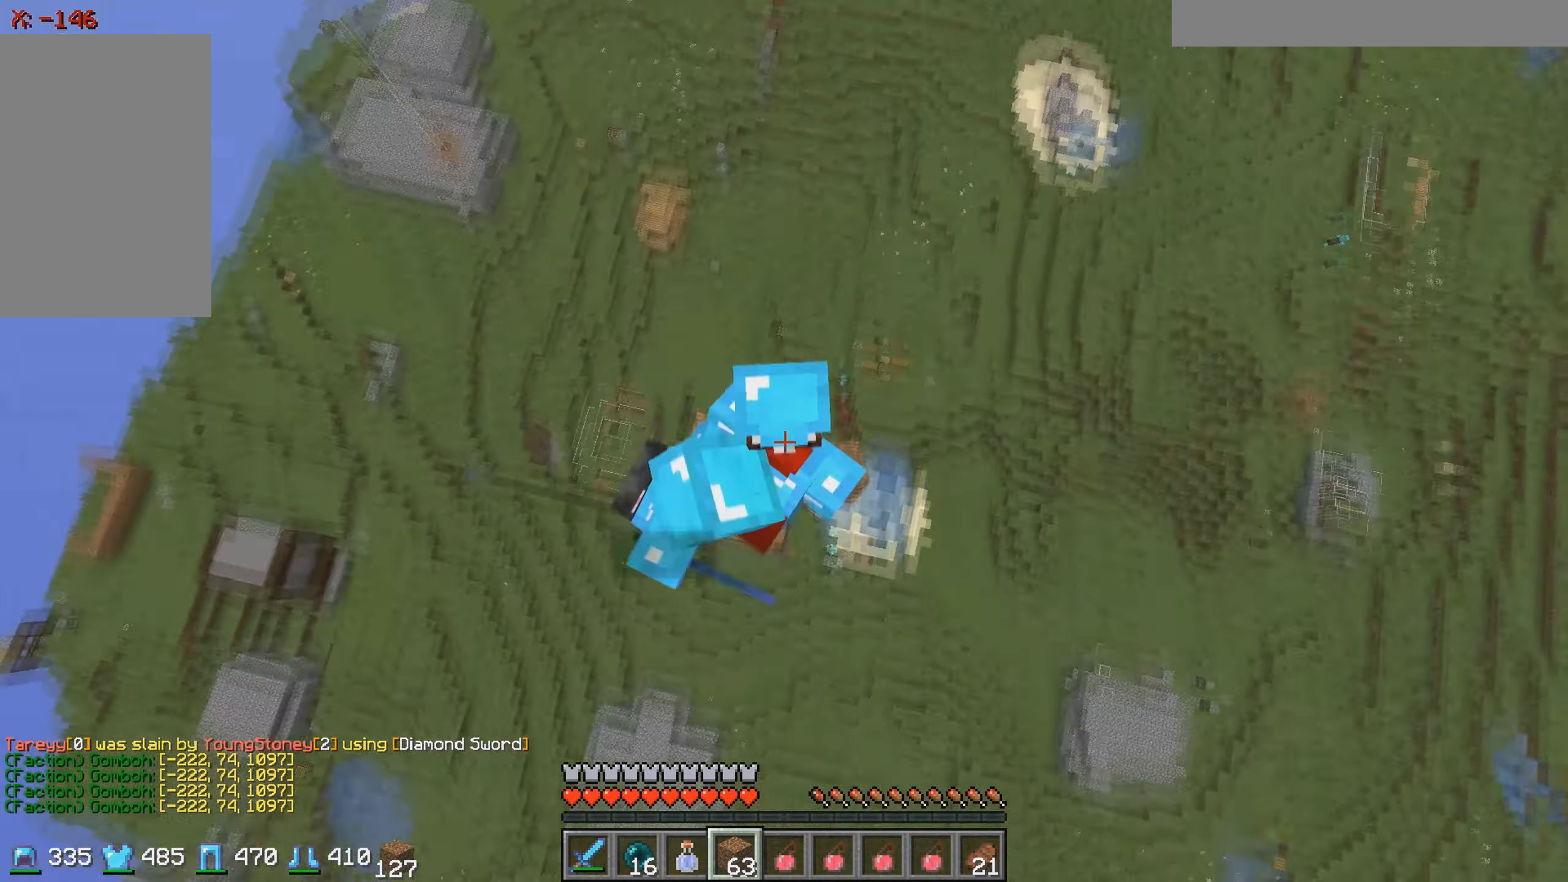
{"keys": [], "events": [[150, "d", "down"], [316, "d", "up"]]}
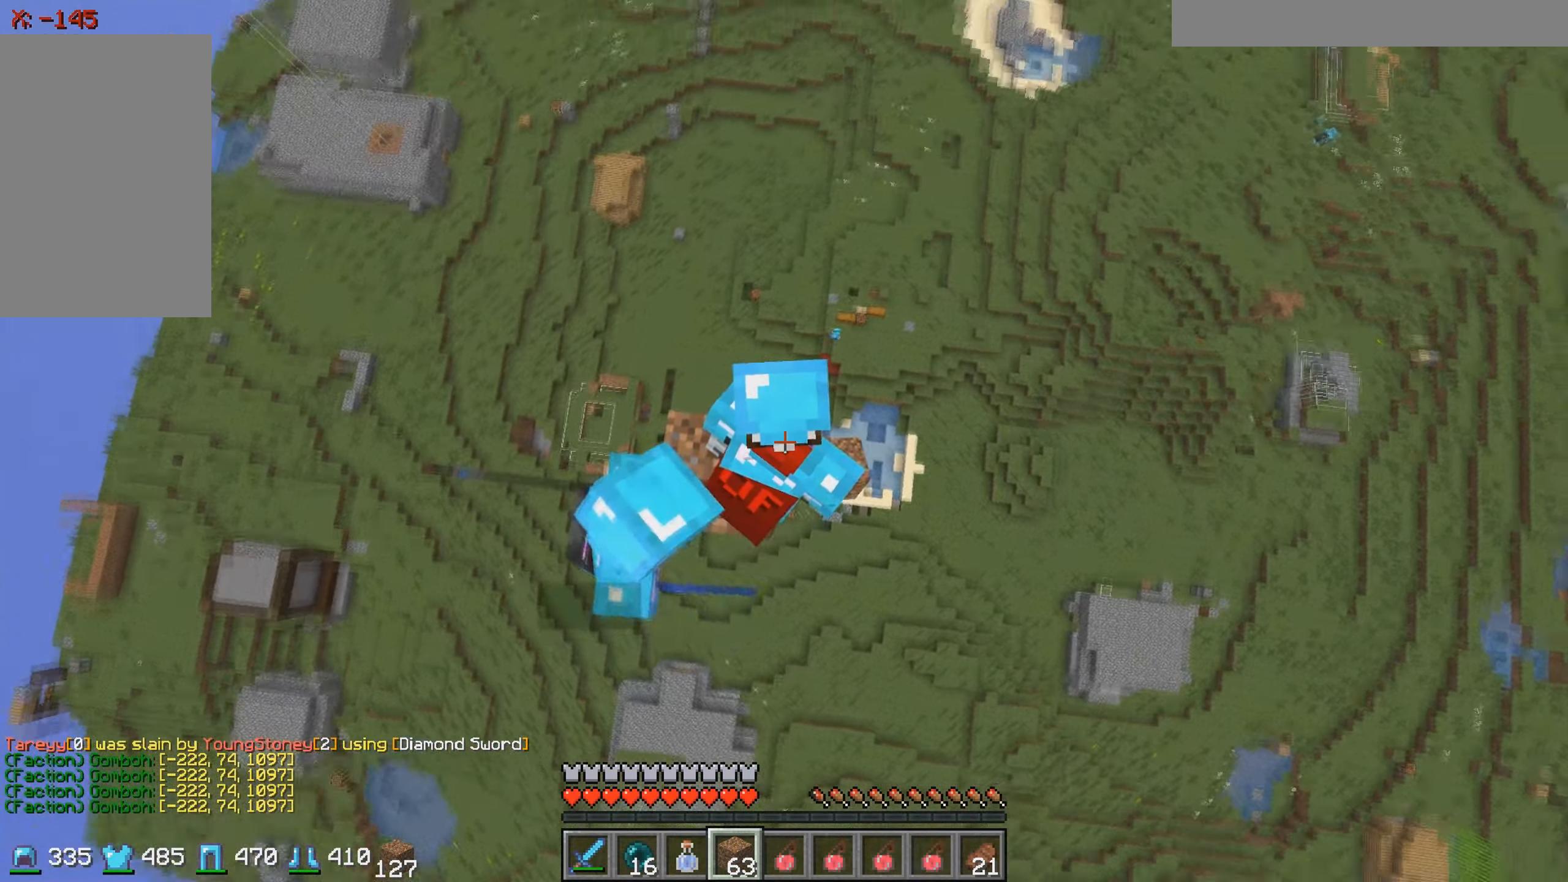
{"keys": [], "events": []}
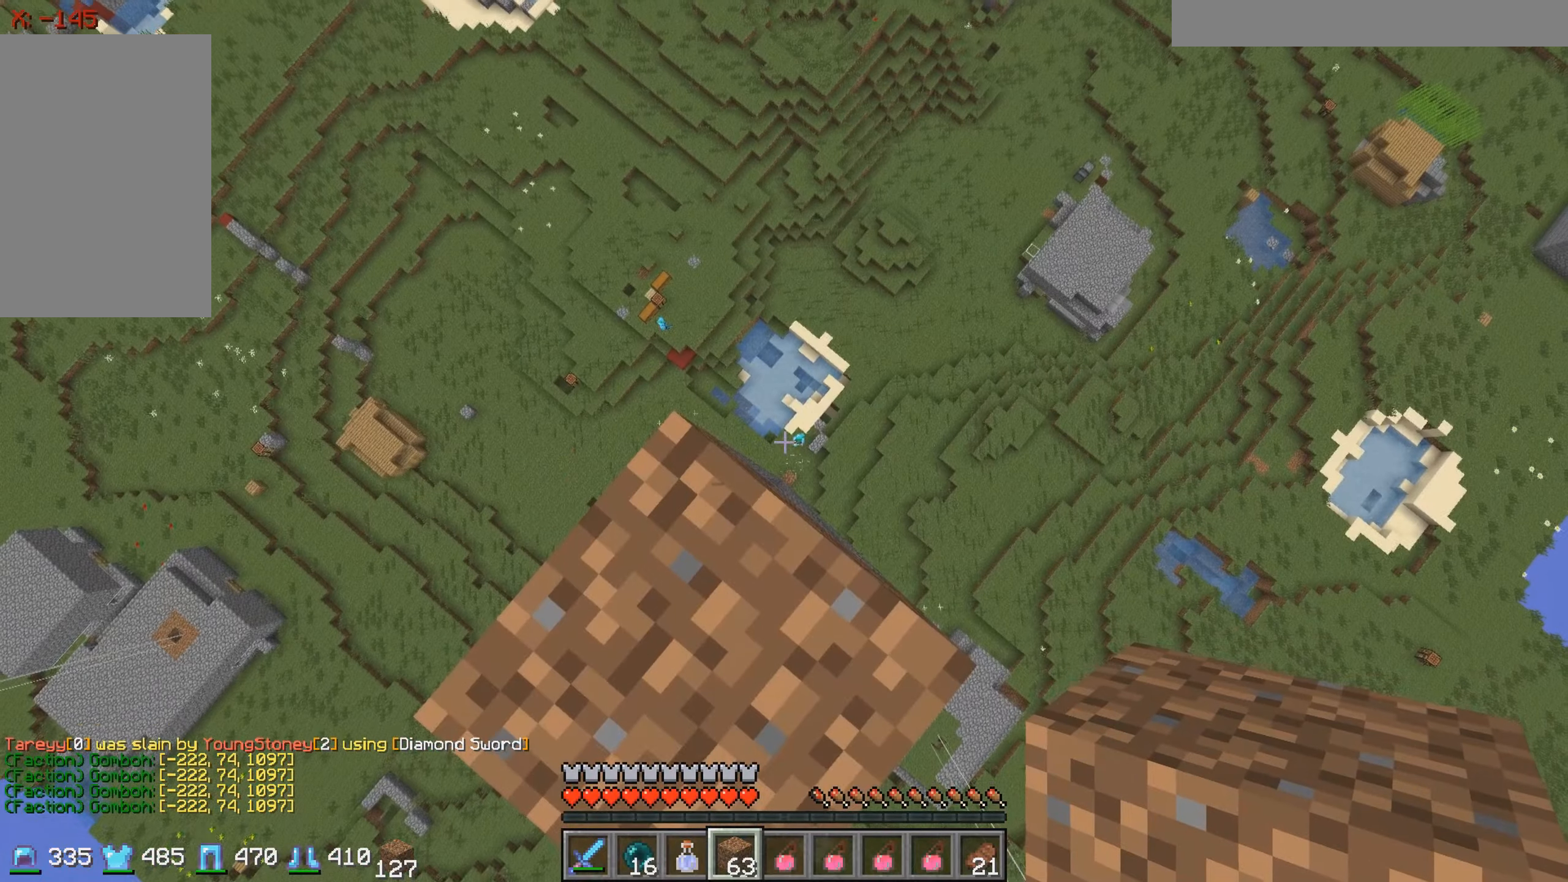
{"keys": [], "events": []}
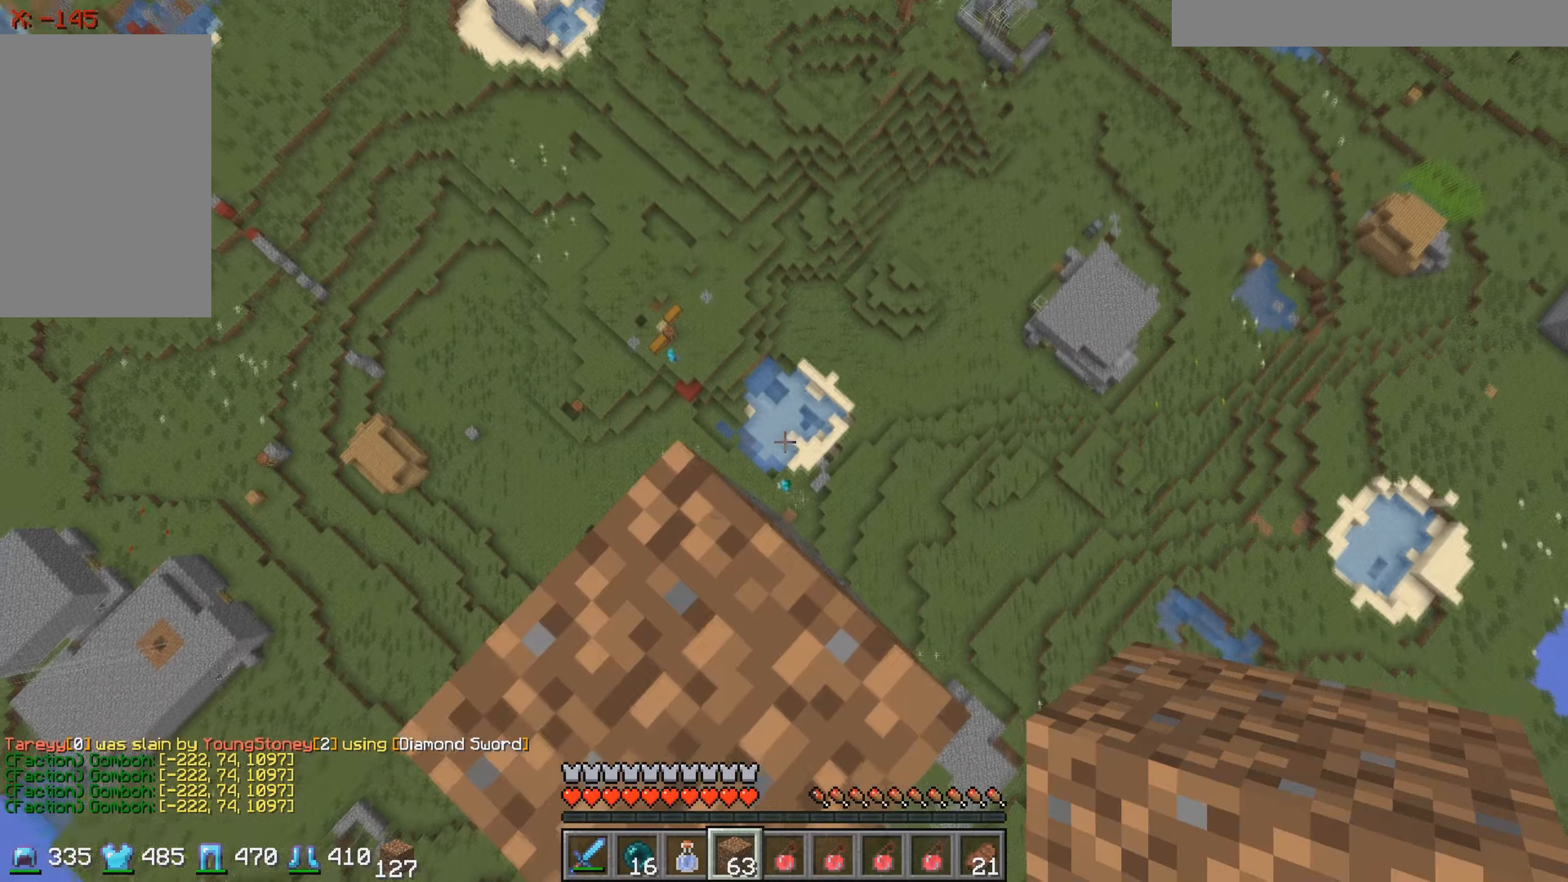
{"keys": [], "events": [[50, "a", "down"], [116, "s", "down"], [316, "a", "up"], [316, "s", "up"]]}
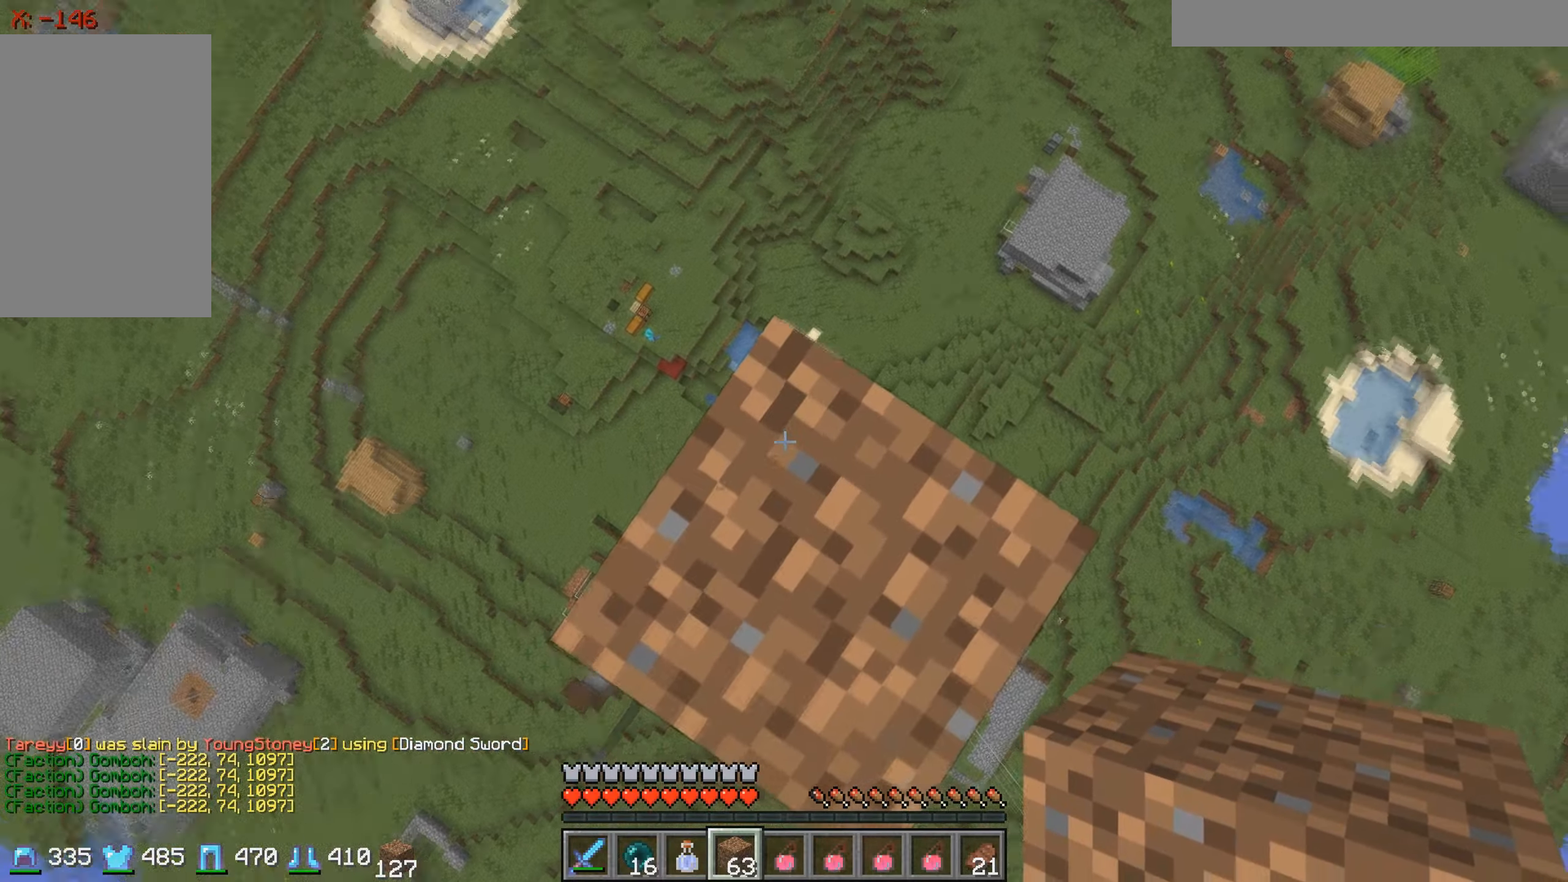
{"keys": [], "events": []}
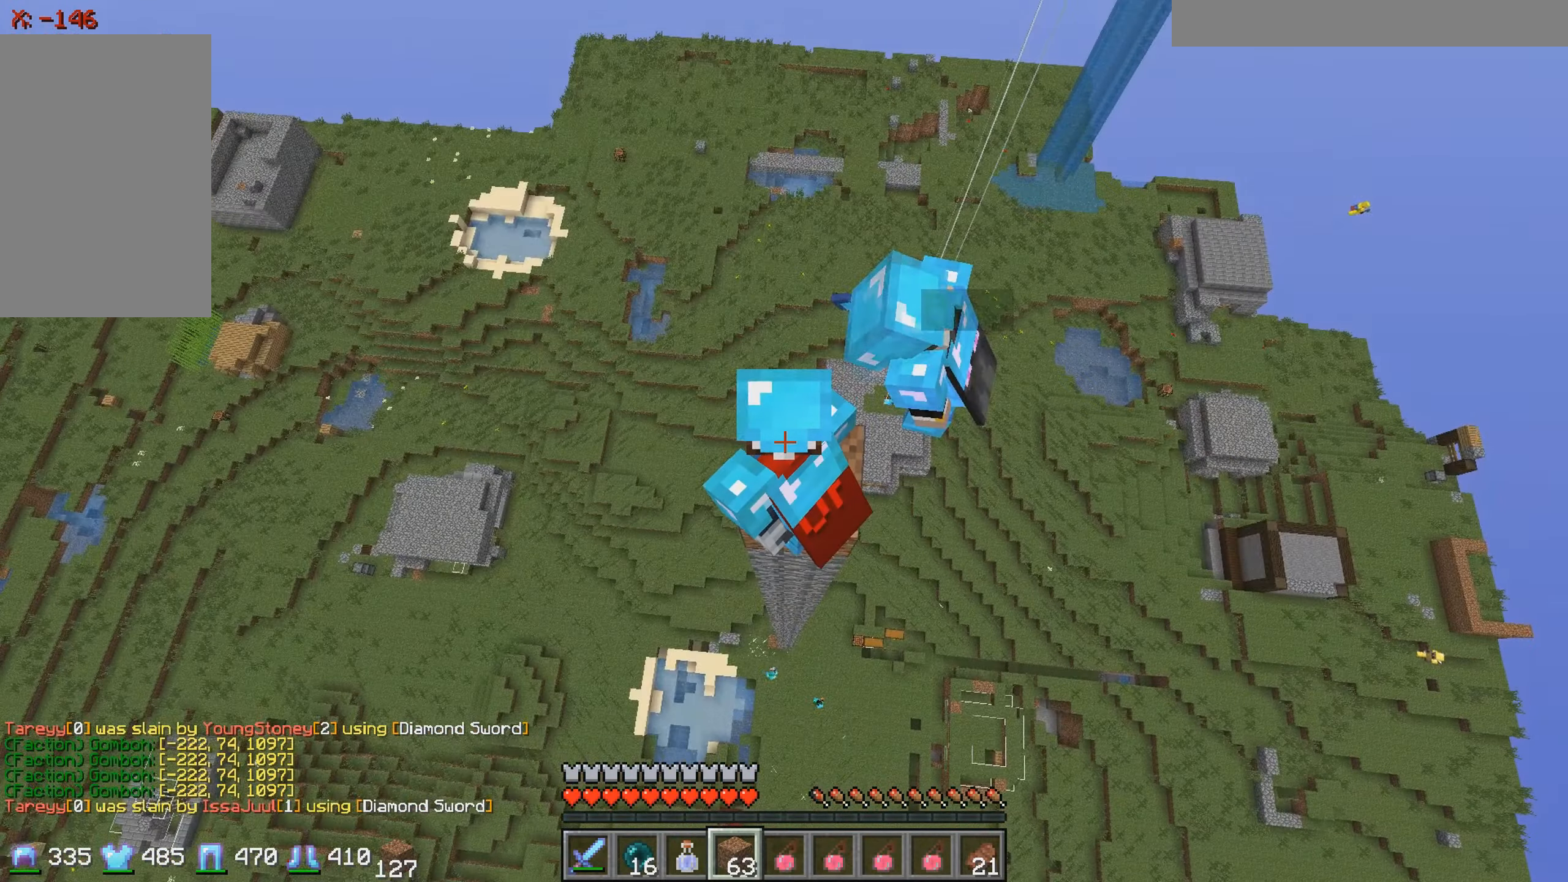
{"keys": [], "events": []}
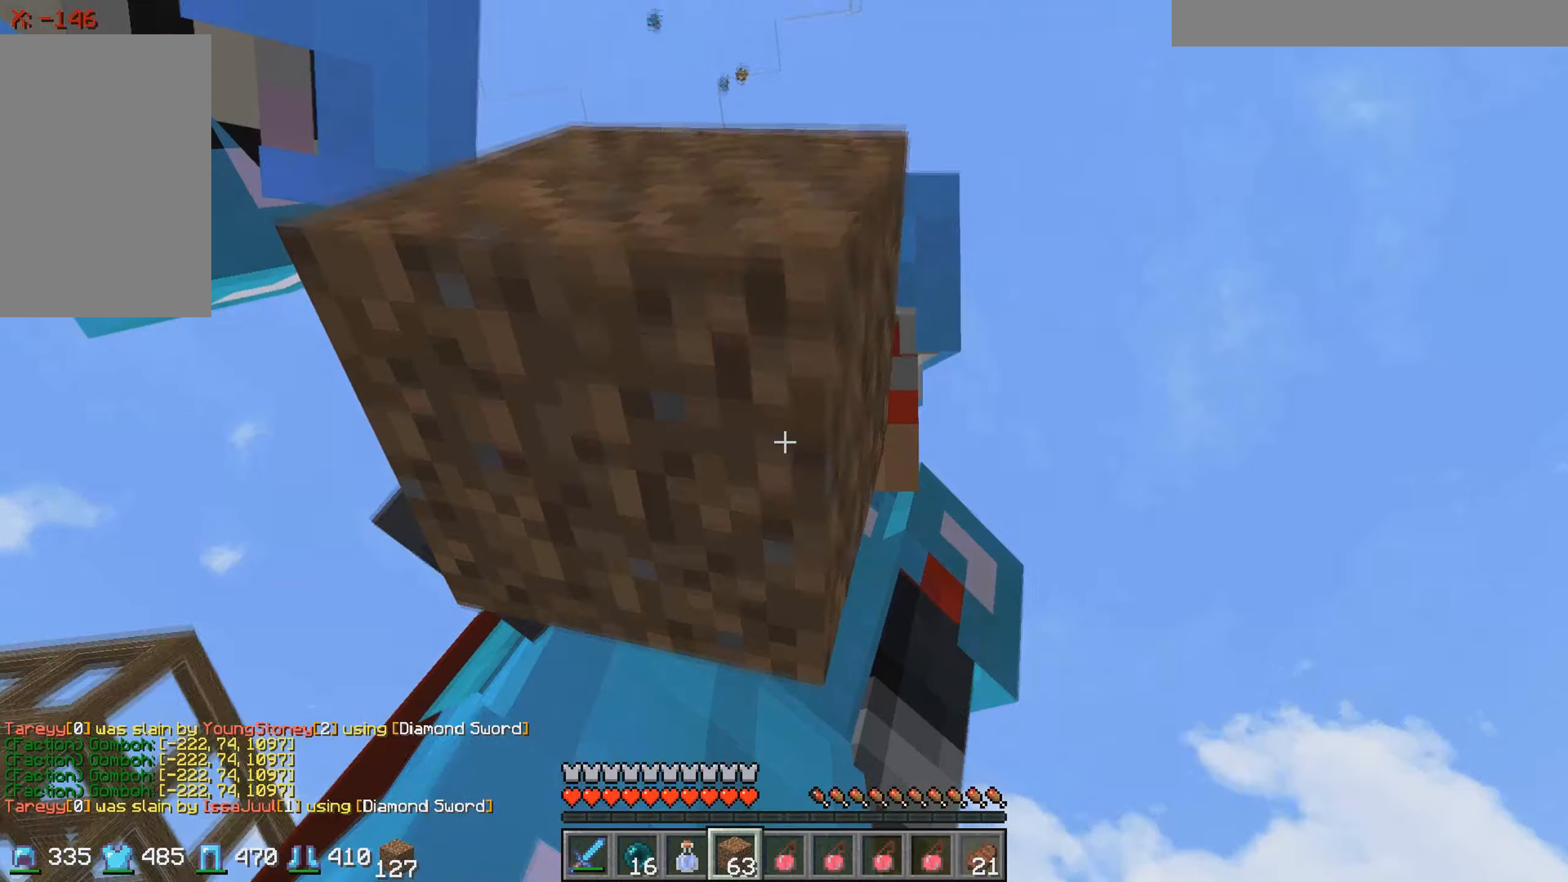
{"keys": [], "events": []}
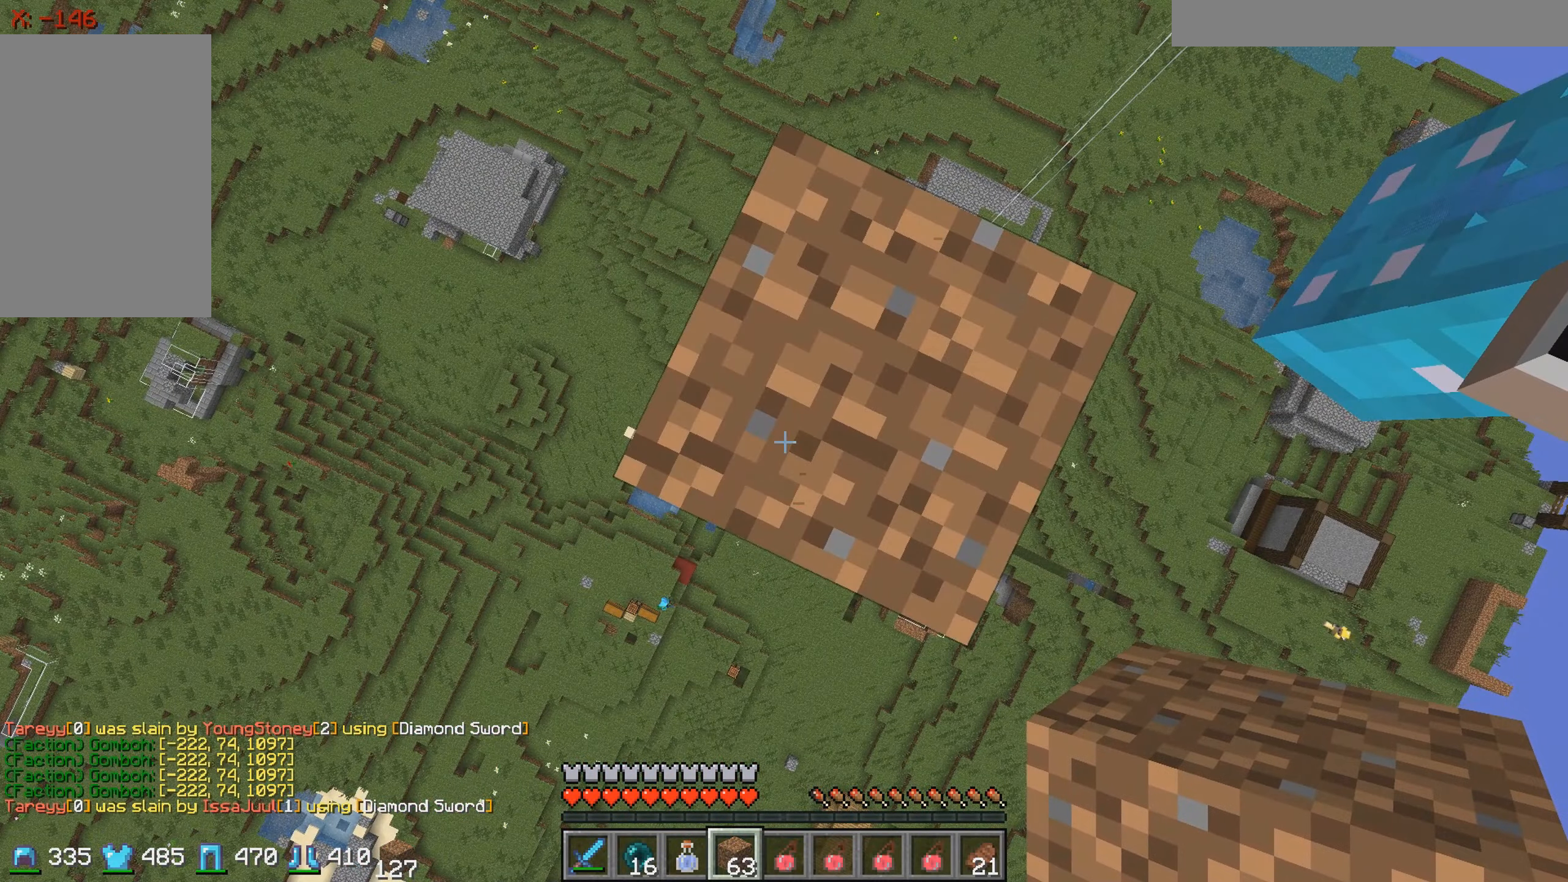
{"keys": [], "events": []}
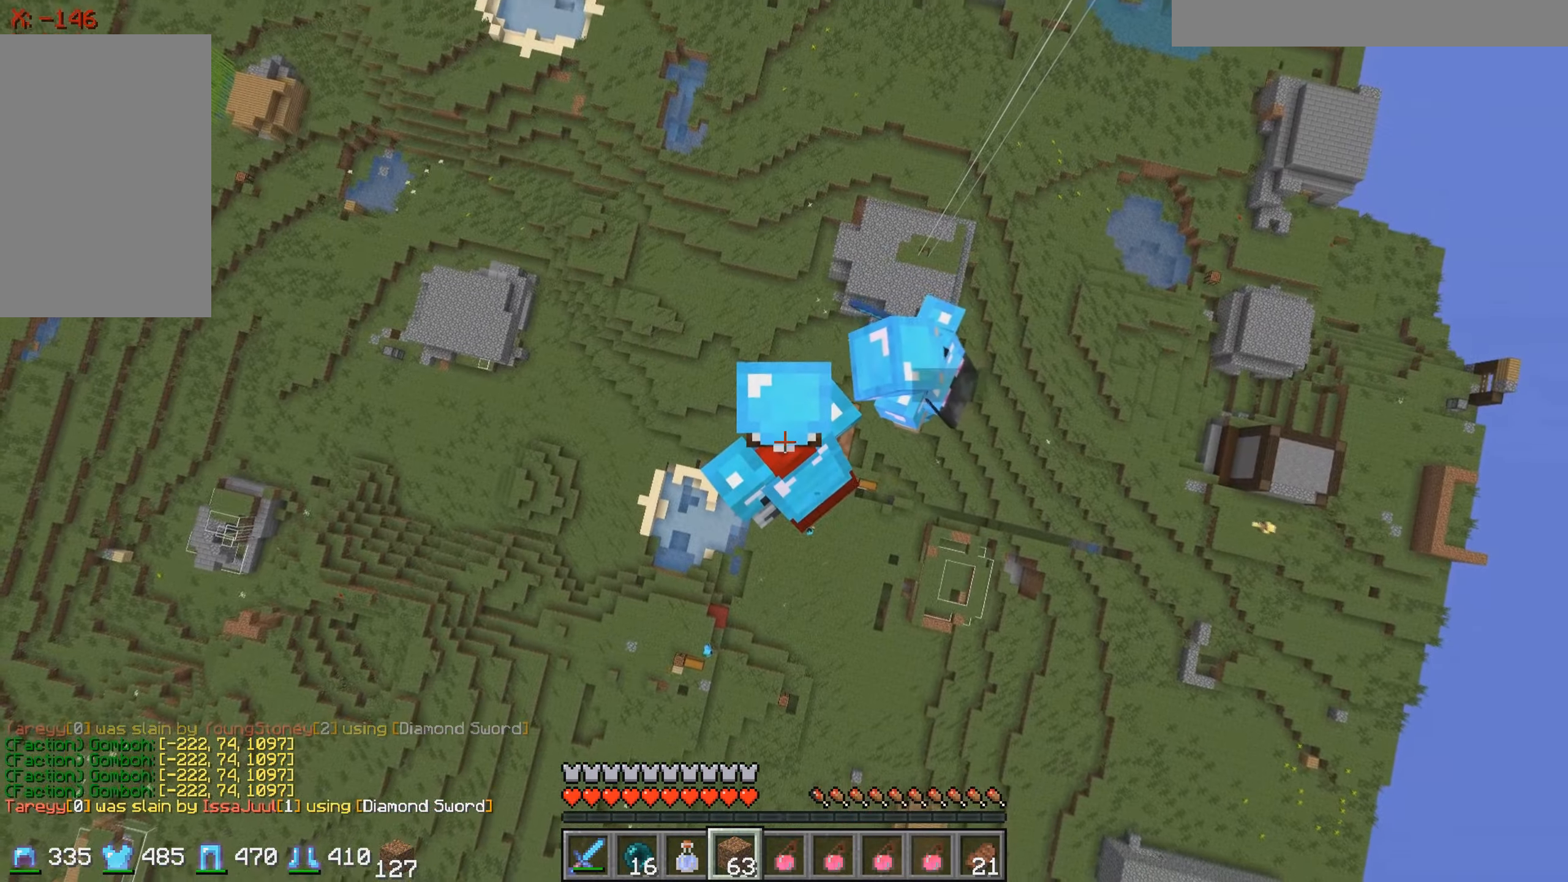
{"keys": [], "events": []}
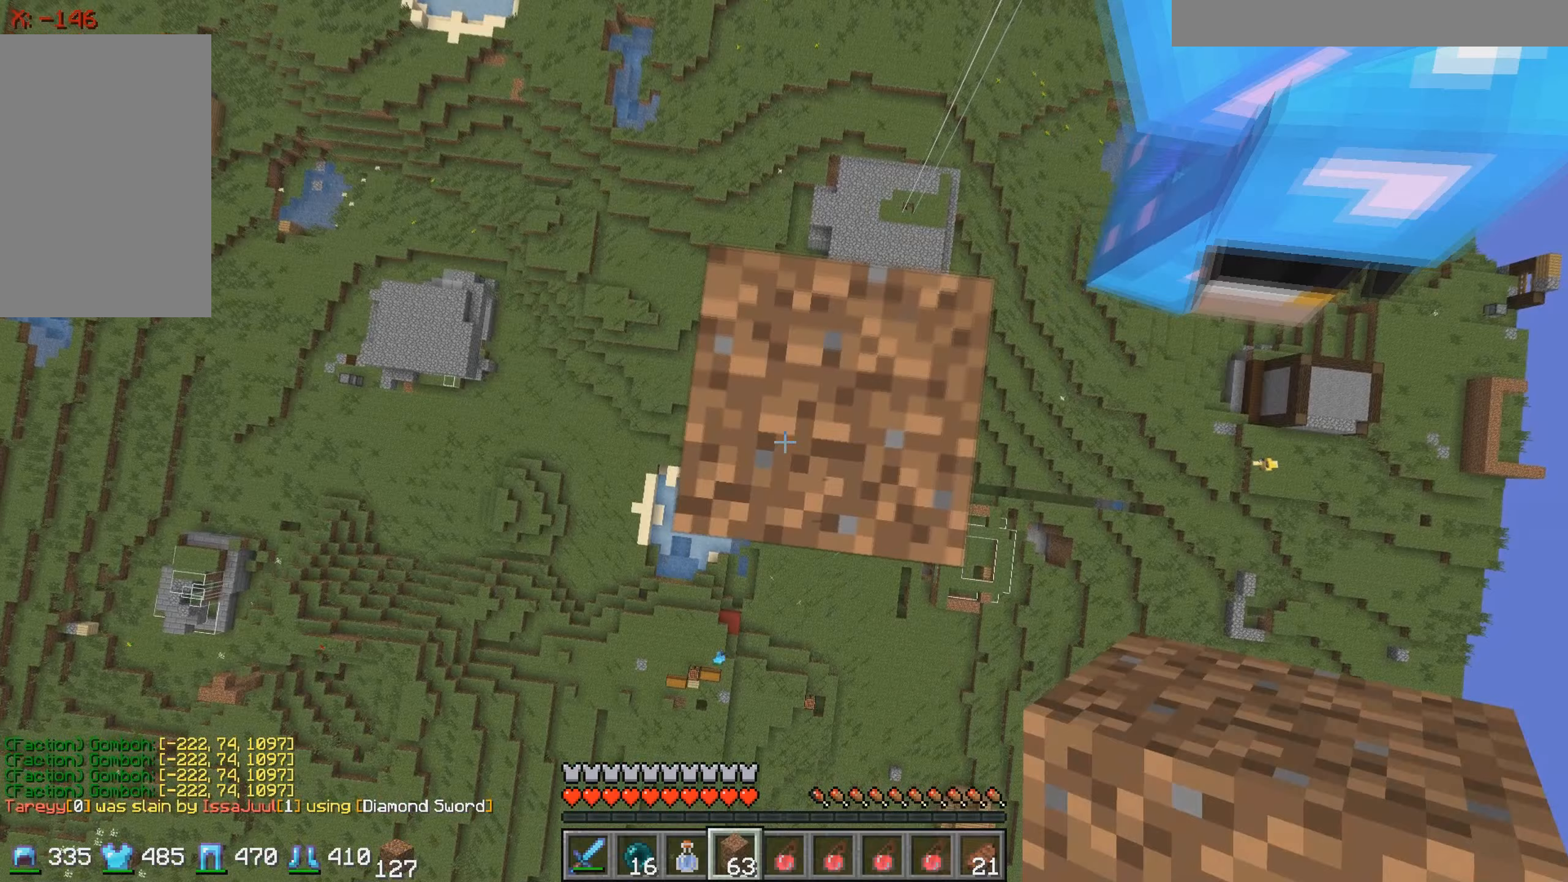
{"keys": [], "events": []}
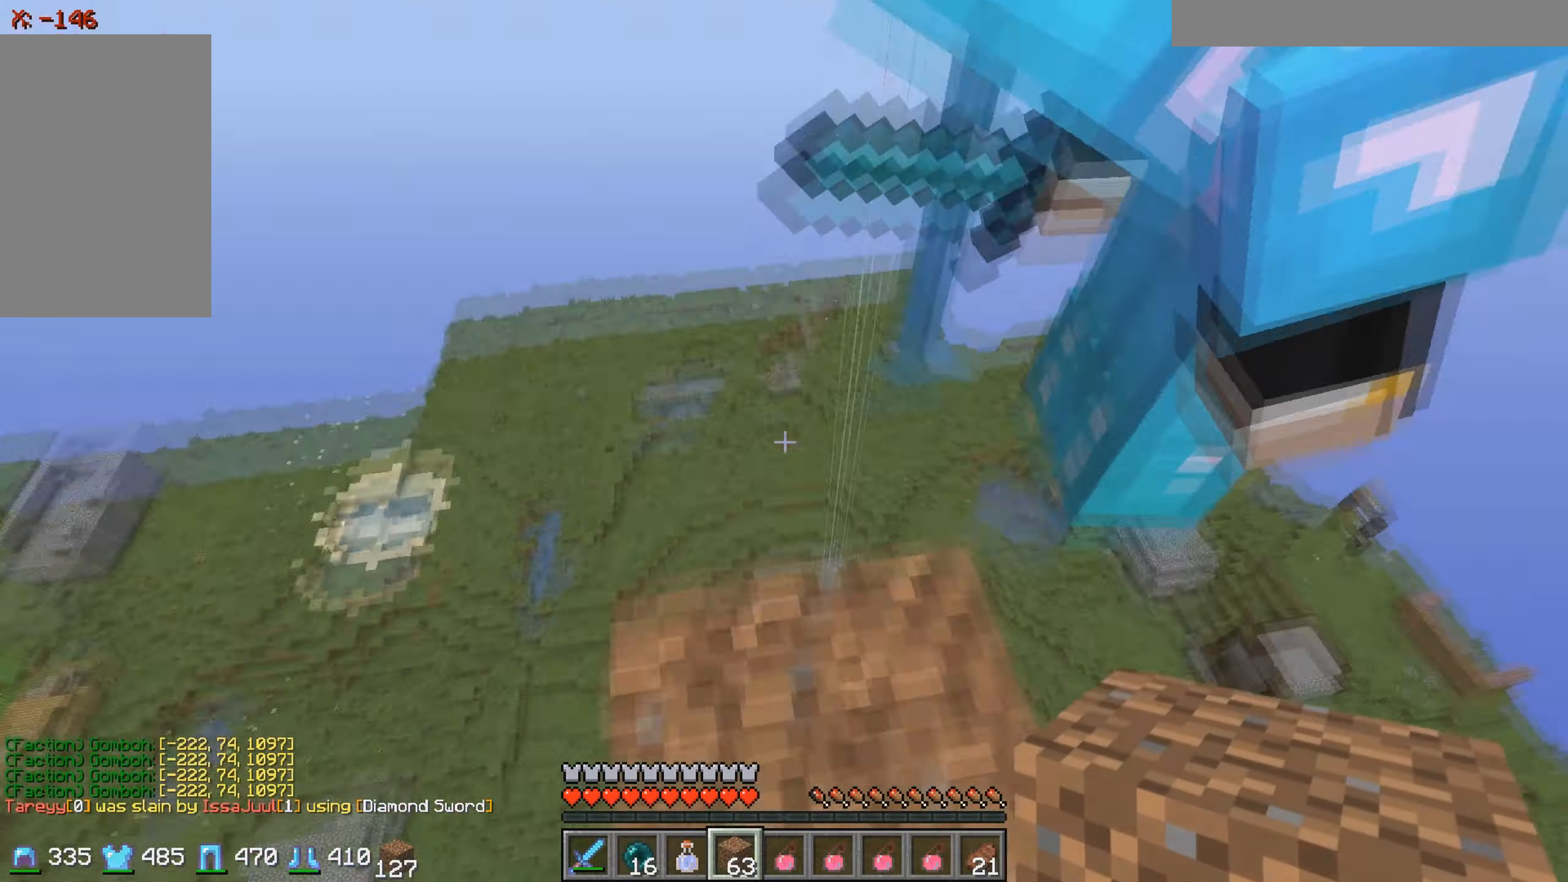
{"keys": [], "events": []}
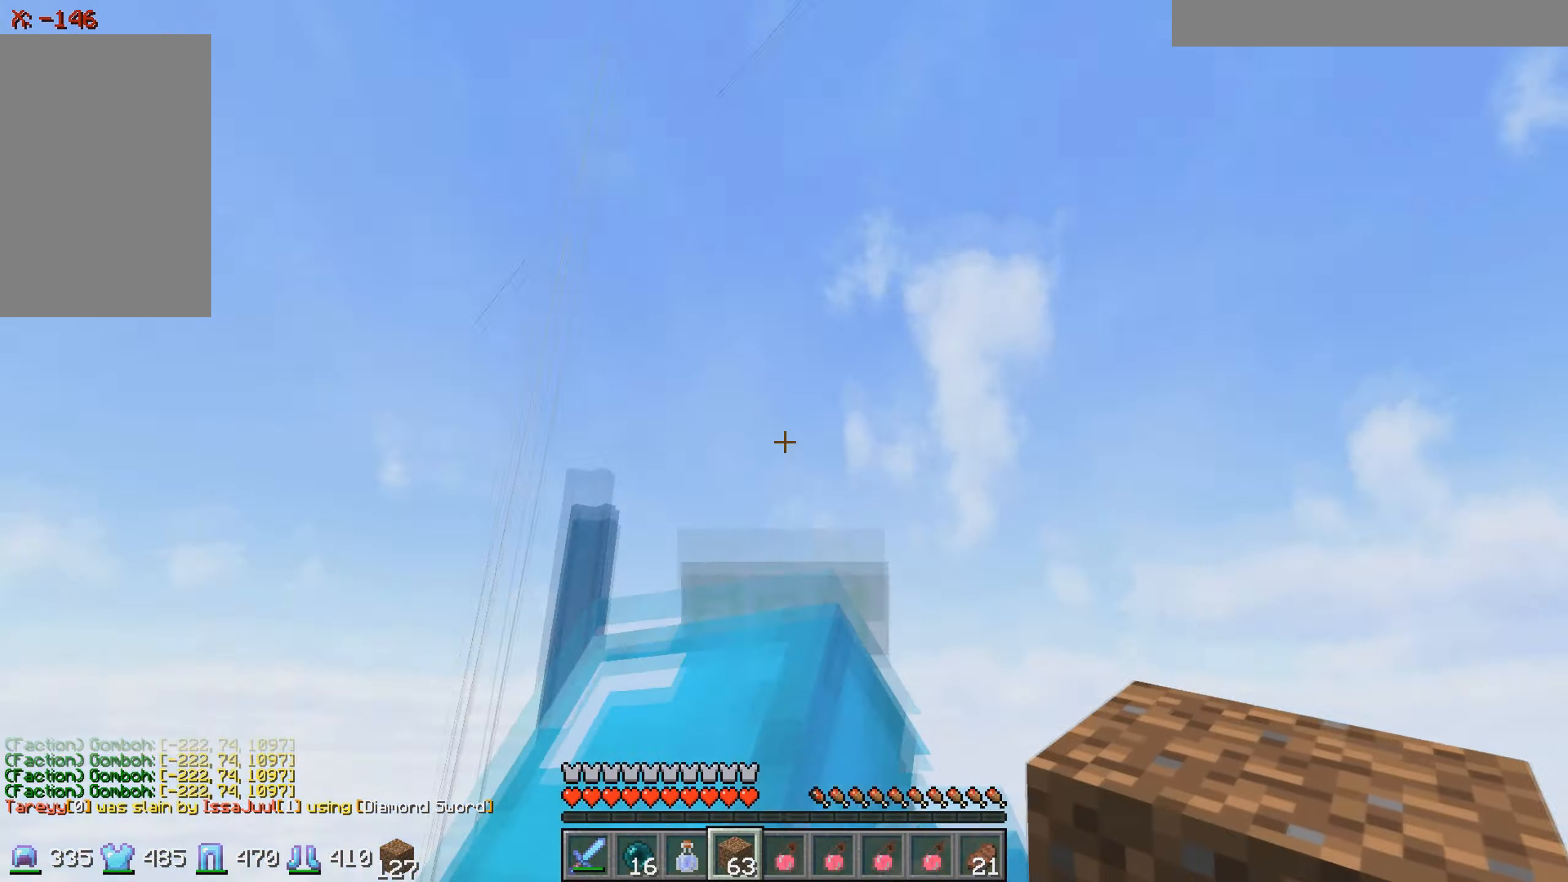
{"keys": ["d", "w"], "events": [[200, "w", "down"], [300, "d", "down"]]}
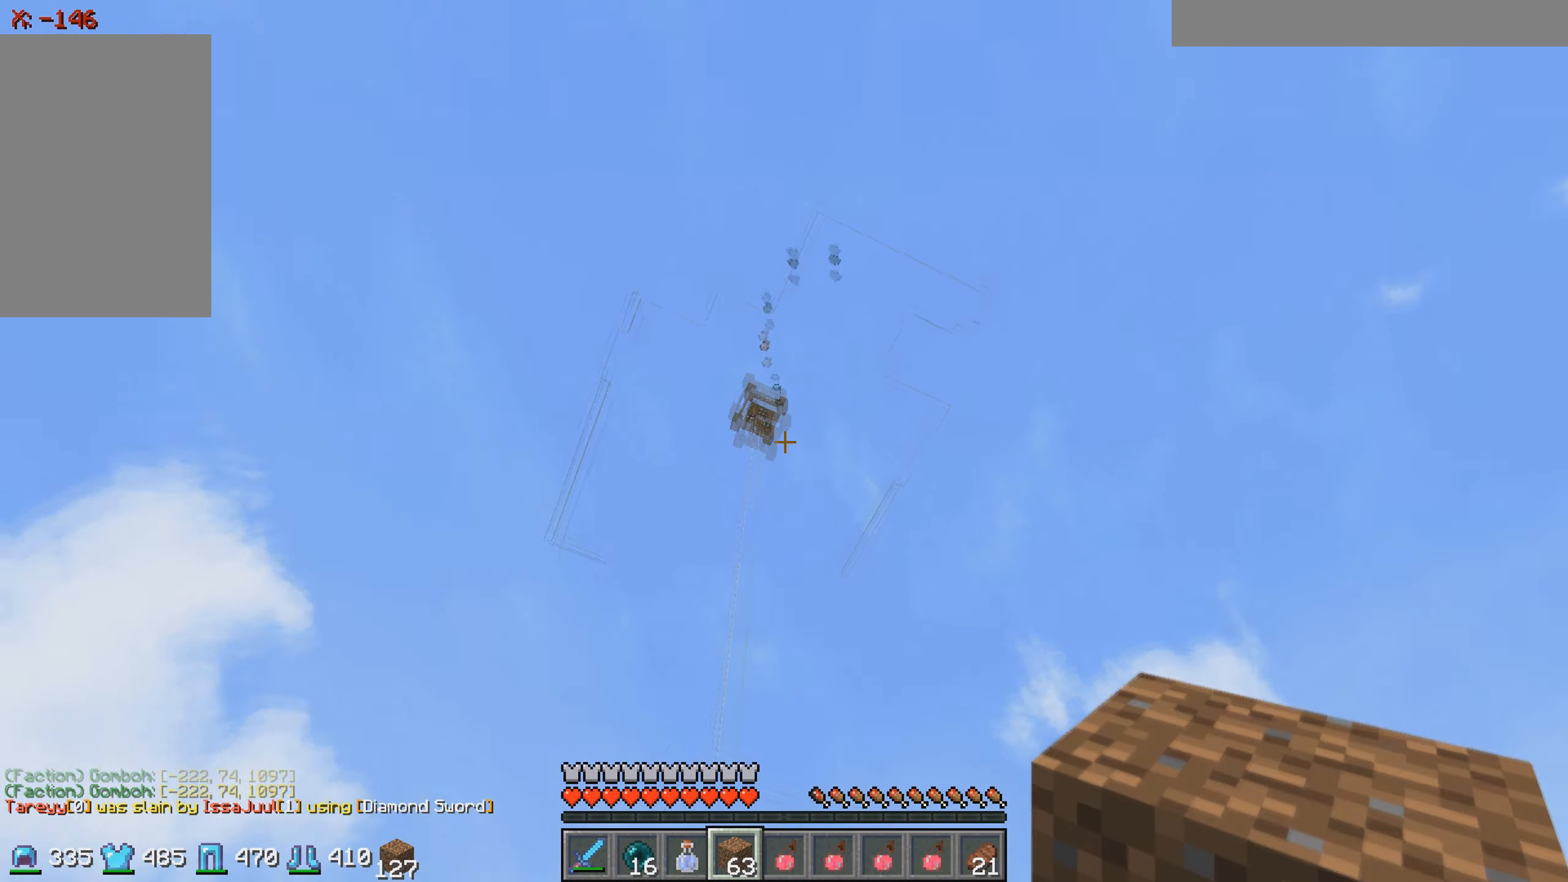
{"keys": [], "events": [[67, "d", "up"], [117, "w", "up"]]}
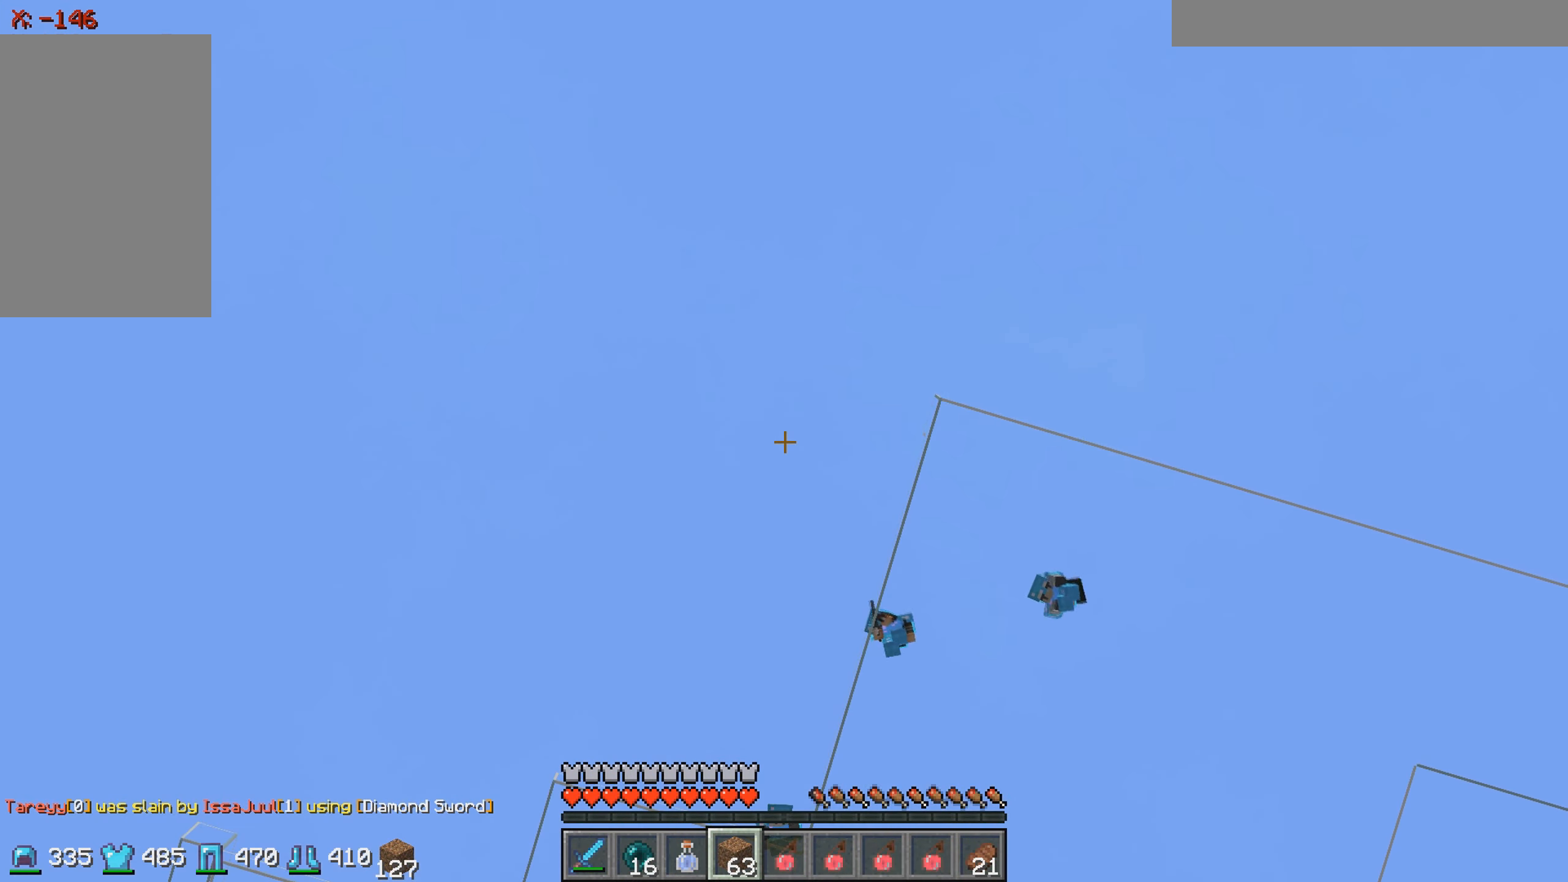
{"keys": ["a"], "events": [[200, "a", "down"]]}
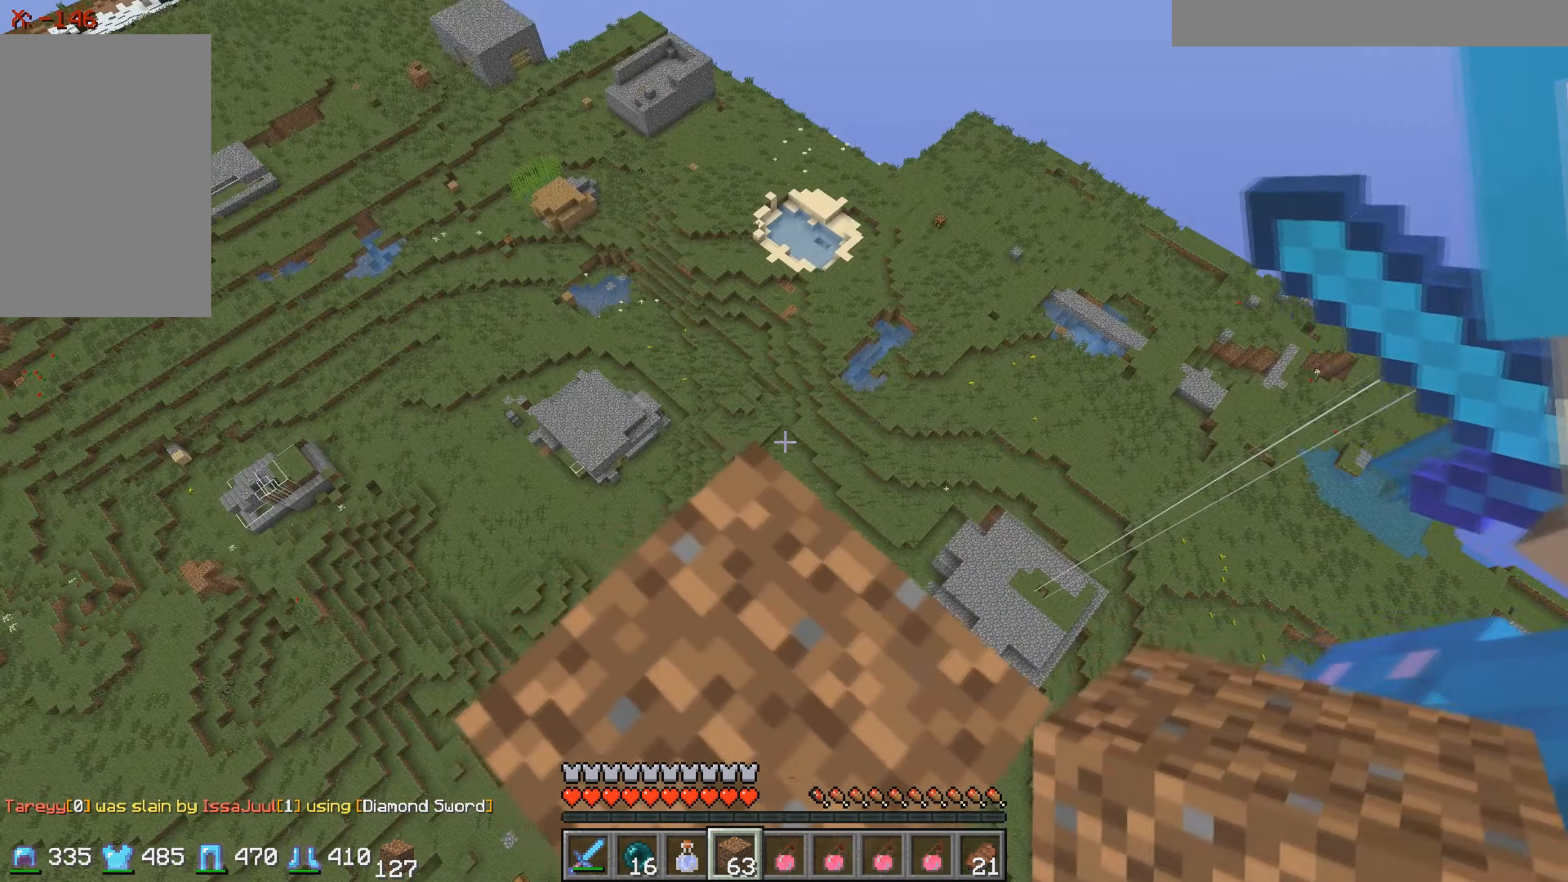
{"keys": ["w"], "events": [[217, "w", "down"], [267, "a", "up"]]}
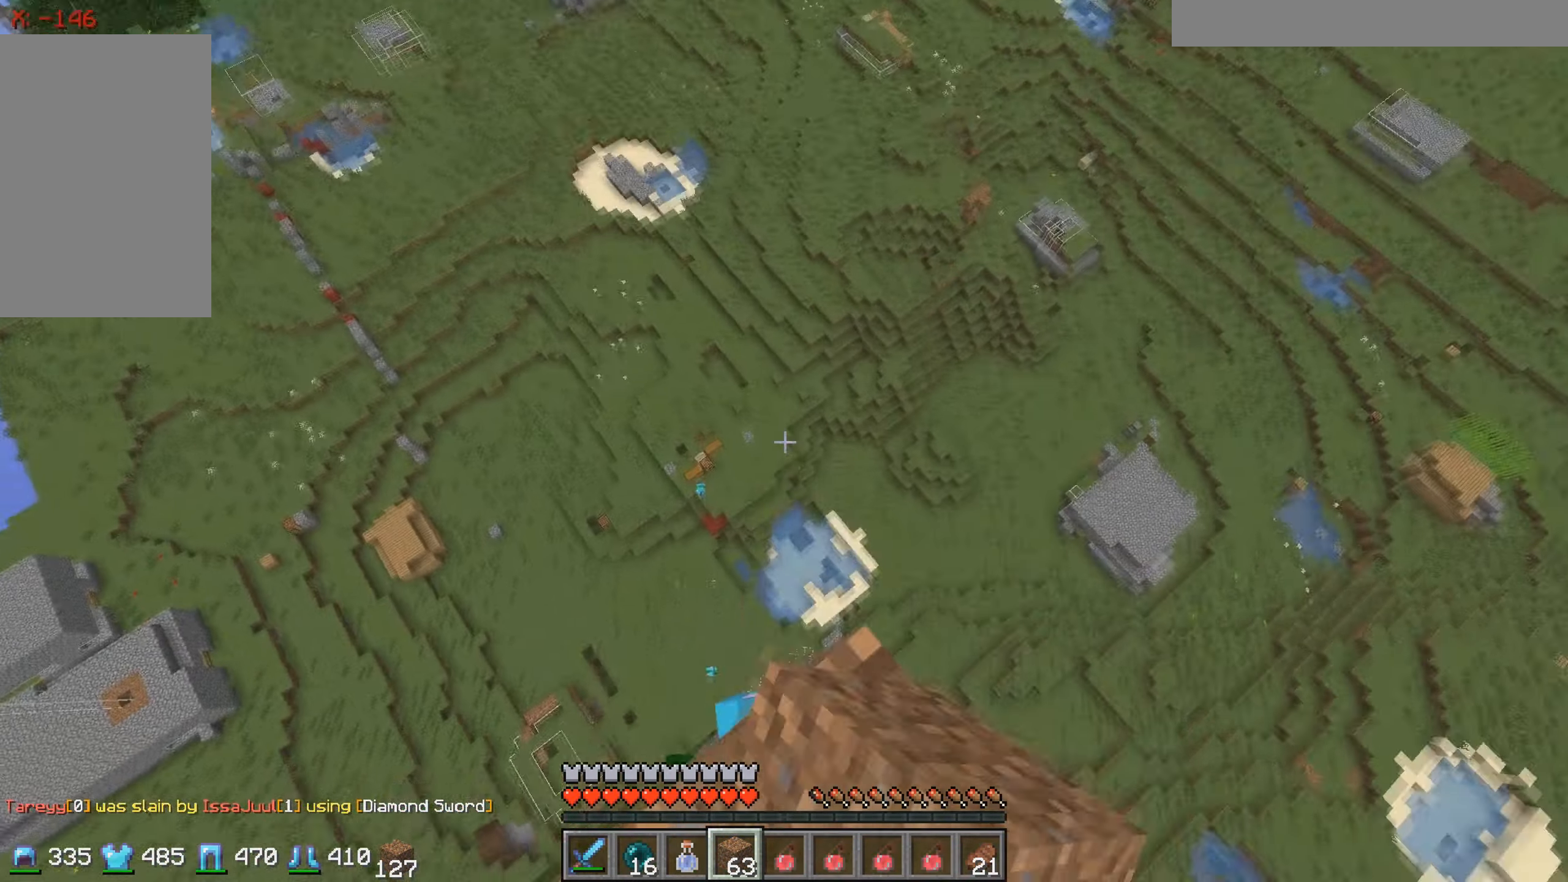
{"keys": [], "events": [[217, "w", "up"]]}
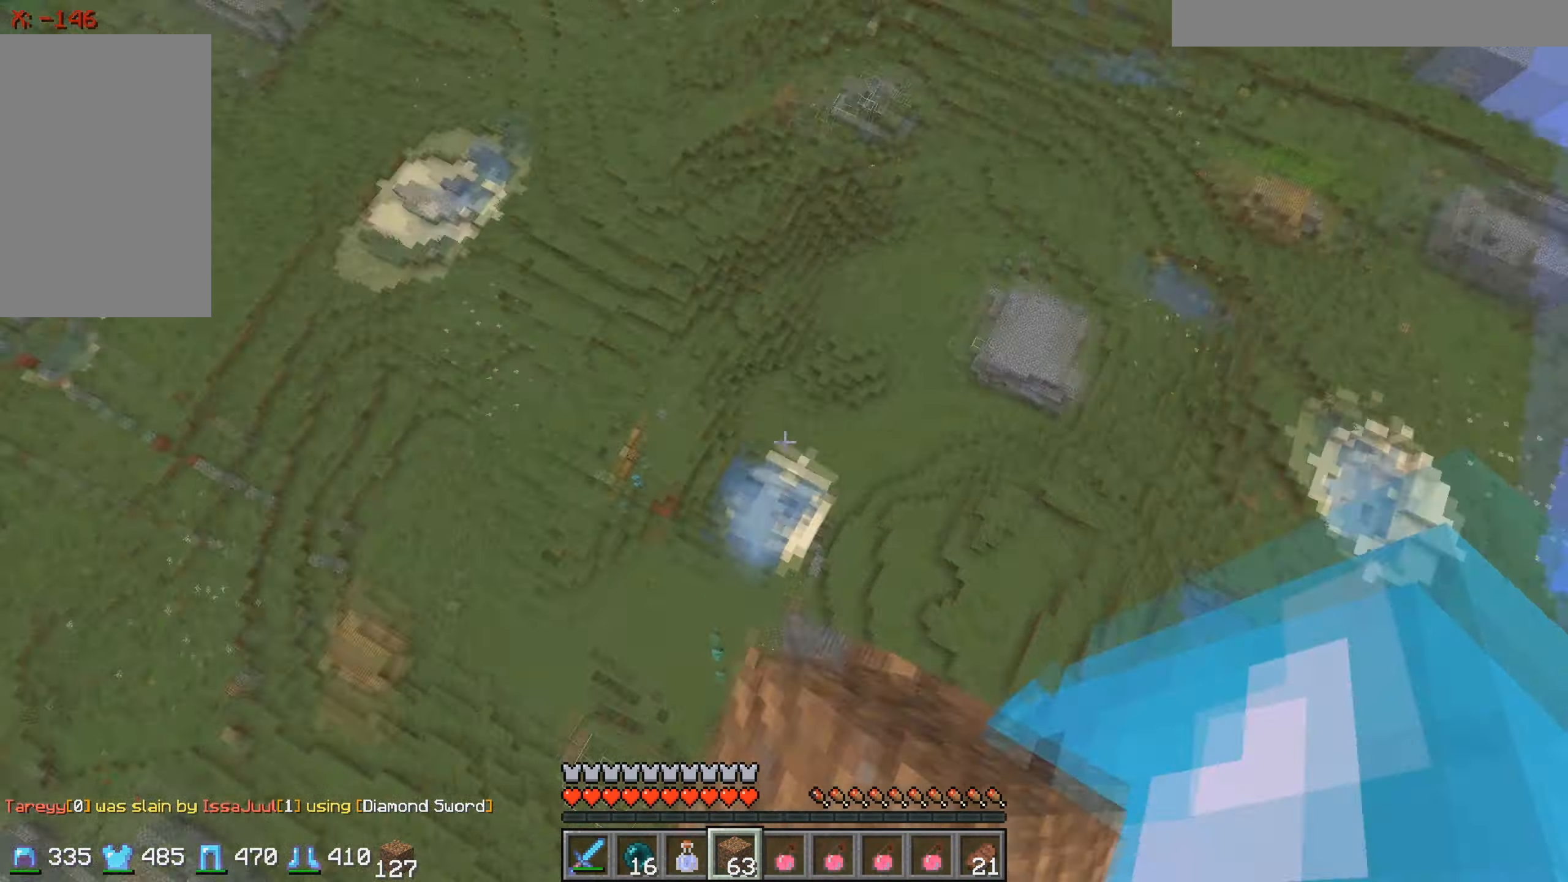
{"keys": [], "events": []}
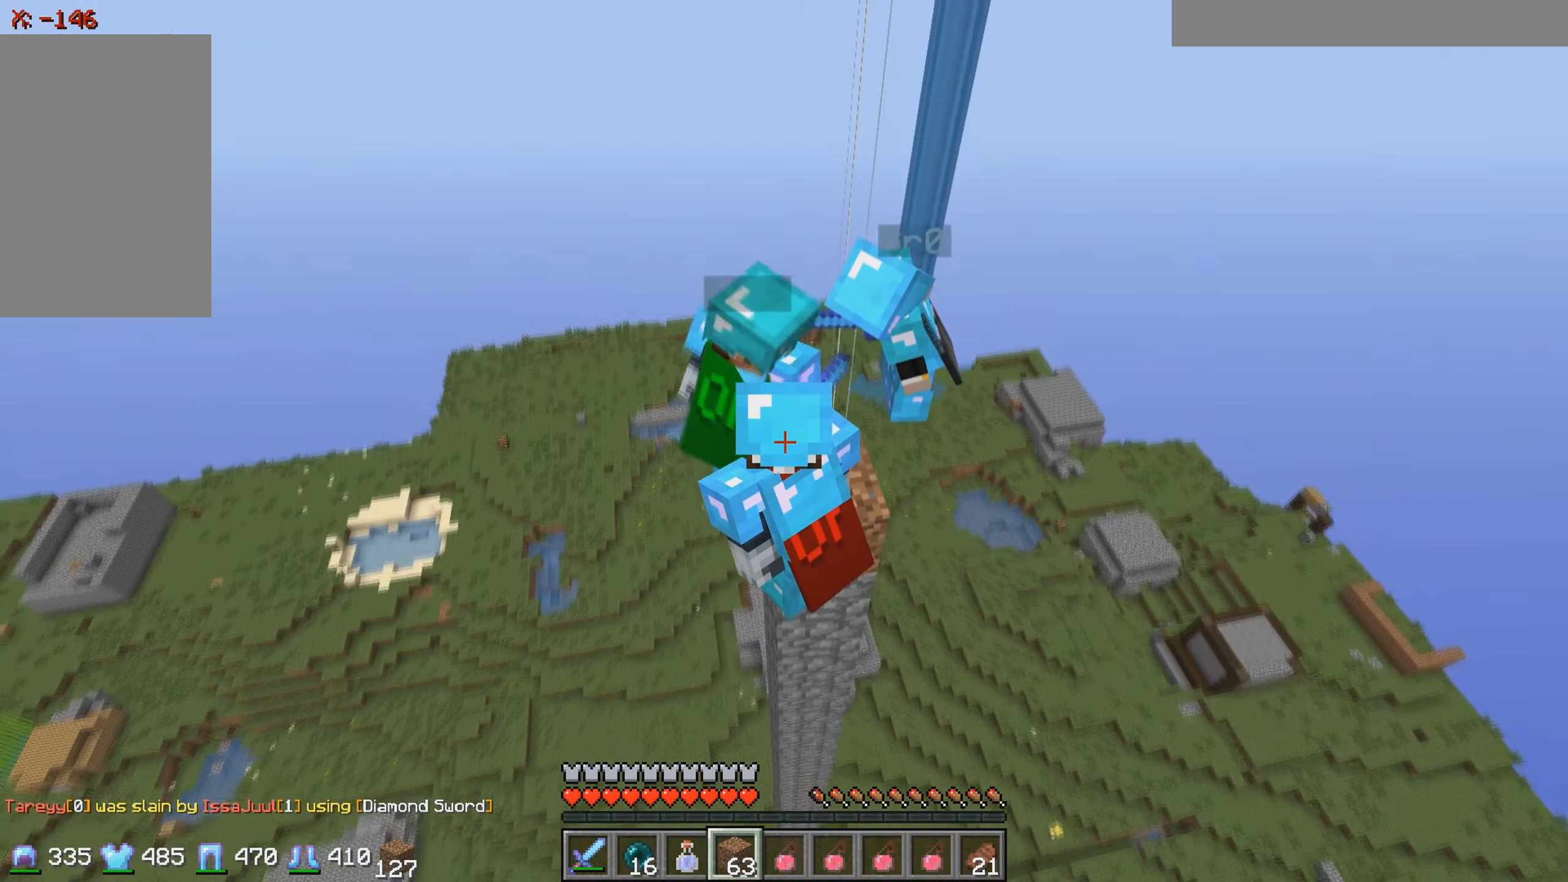
{"keys": [], "events": []}
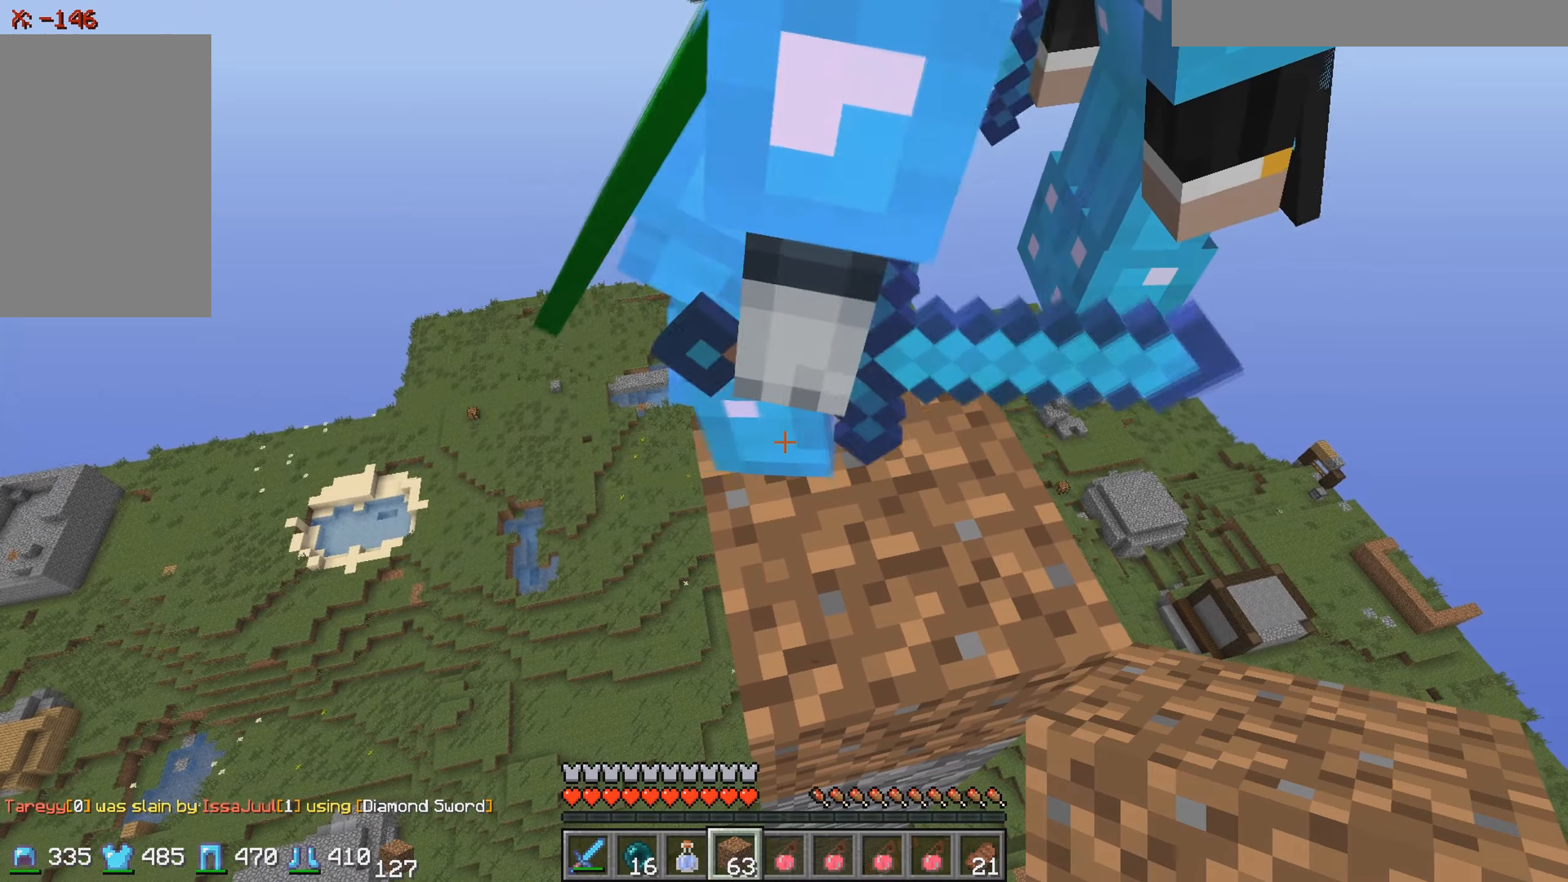
{"keys": ["d"], "events": [[450, "d", "down"]]}
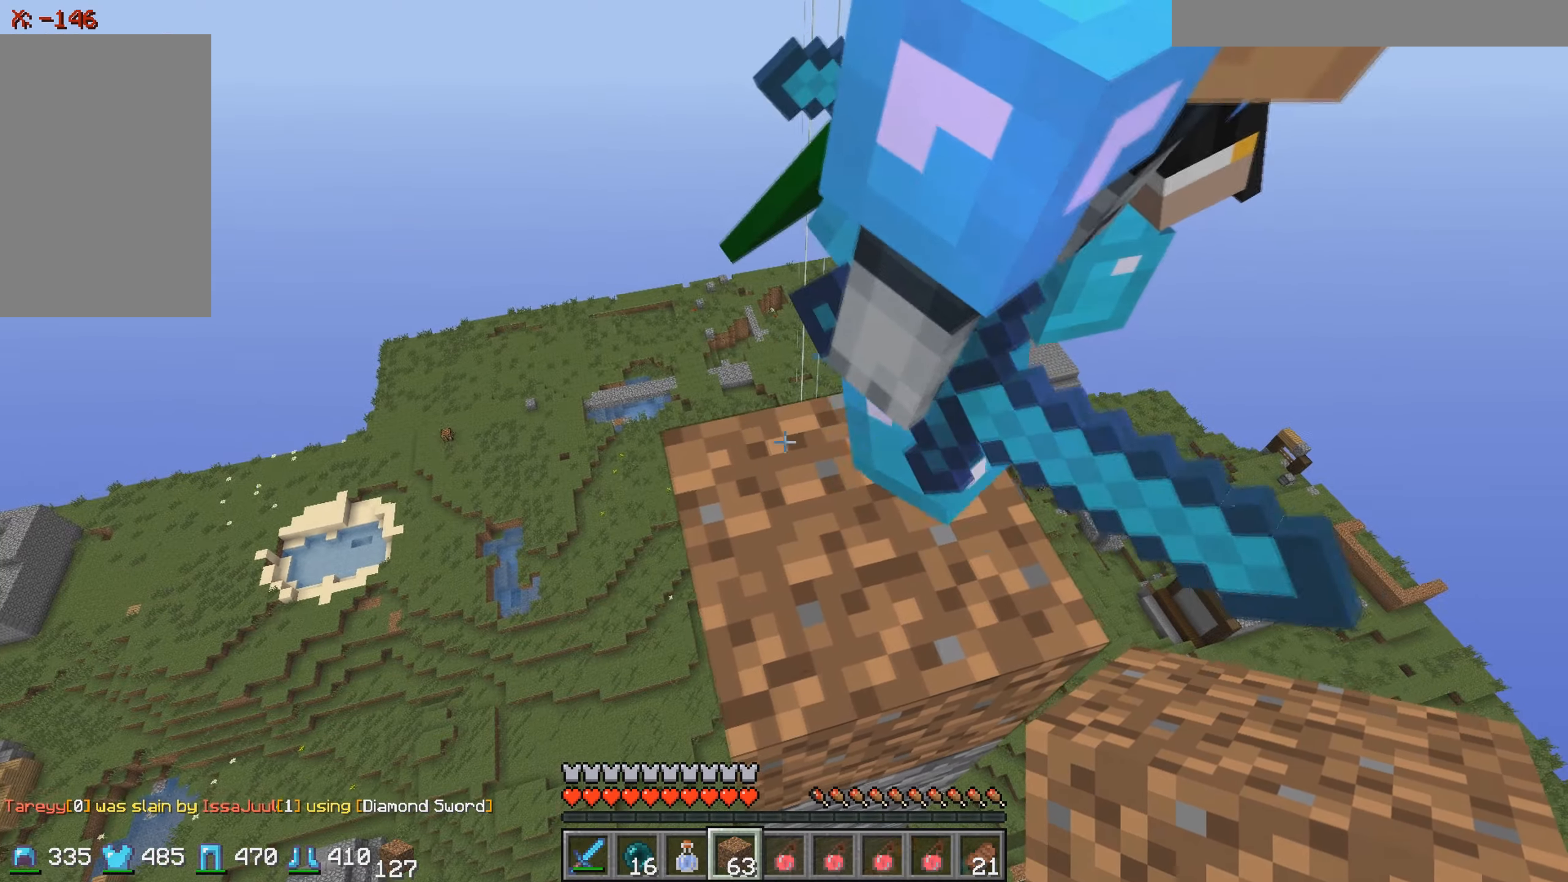
{"keys": ["a"], "events": [[167, "d", "up"], [350, "a", "down"]]}